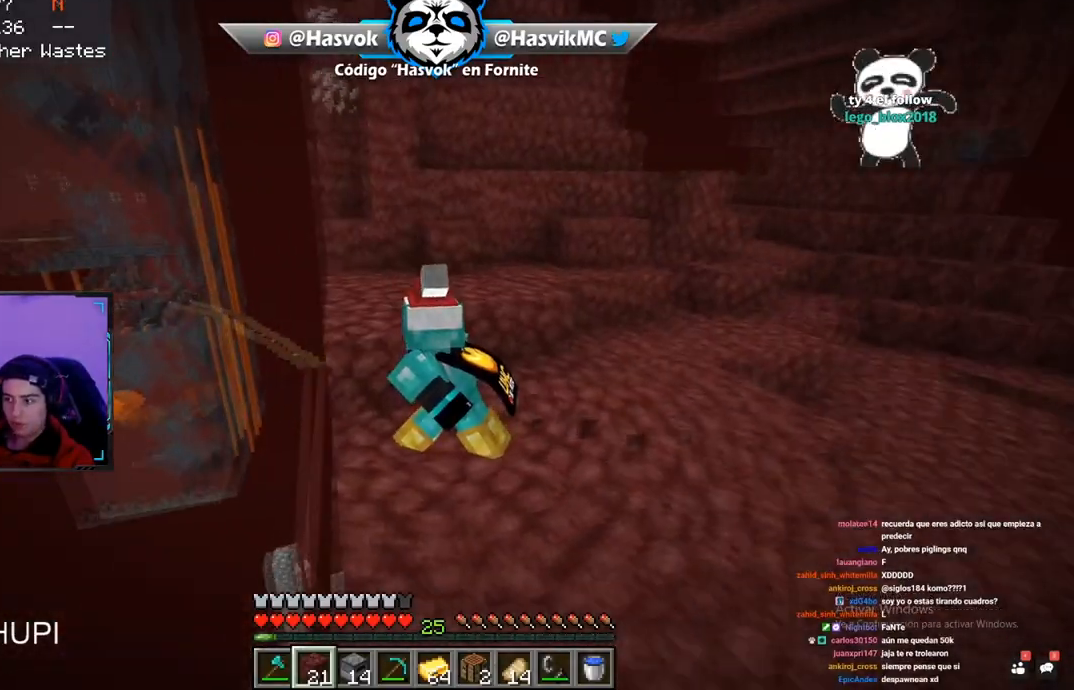
Gameplay with keyboard and mouse; each line is a JSON object with the keys and mouse buttons held at the frame after it. "events" lists presses ("down") and releases ("up") of "a", "d", "s", "space", "w", "mouse_left" and "mouse_right" between this image and that frame as [ms after this image, input, new state], when the widget could be followed in between. "mouse_left", "mouse_right" = the "left", "right" buttons of the "mouse" list. No other keys are recorded. Fast repeated clicks can show as one long hold. Mouse movement is not recorded.
{"keys": ["d", "w"], "mouse": [], "events": [[367, "a", "up"], [367, "d", "down"], [367, "w", "down"]]}
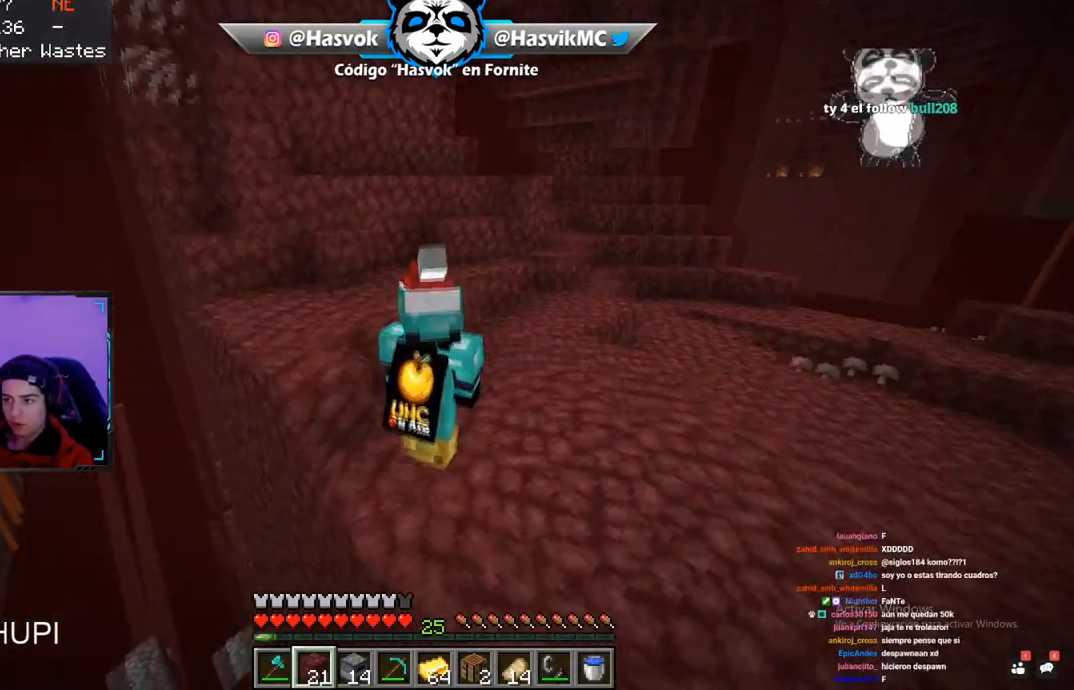
{"keys": ["w"], "mouse": [], "events": [[217, "space", "down"], [434, "d", "up"], [500, "space", "up"]]}
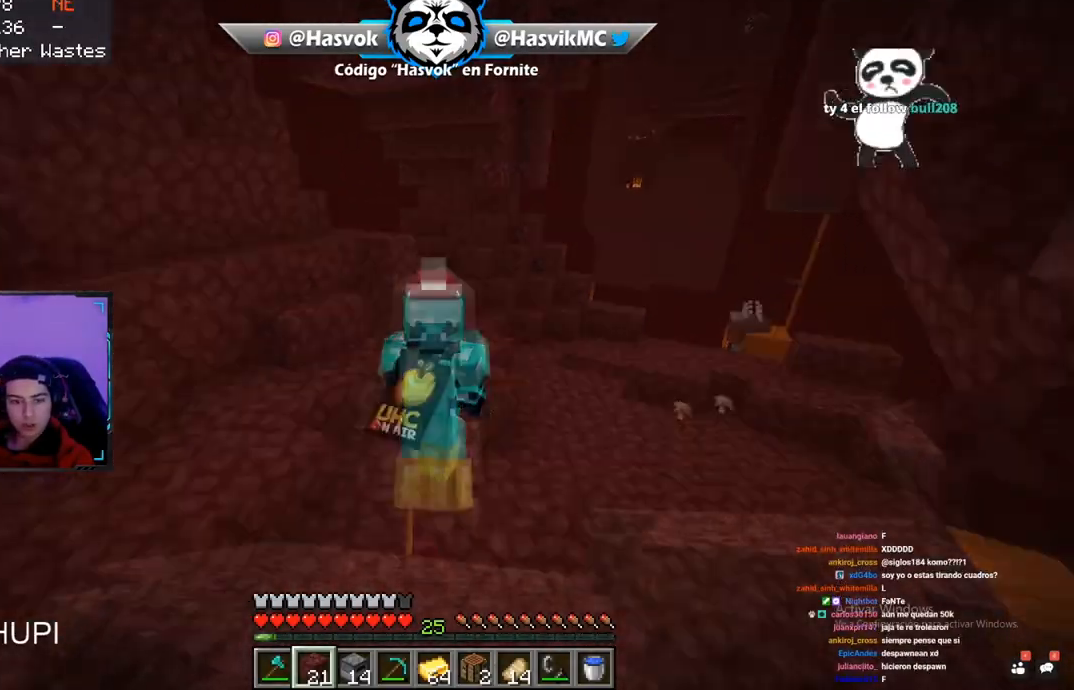
{"keys": ["d", "w"], "mouse": [], "events": [[451, "d", "down"]]}
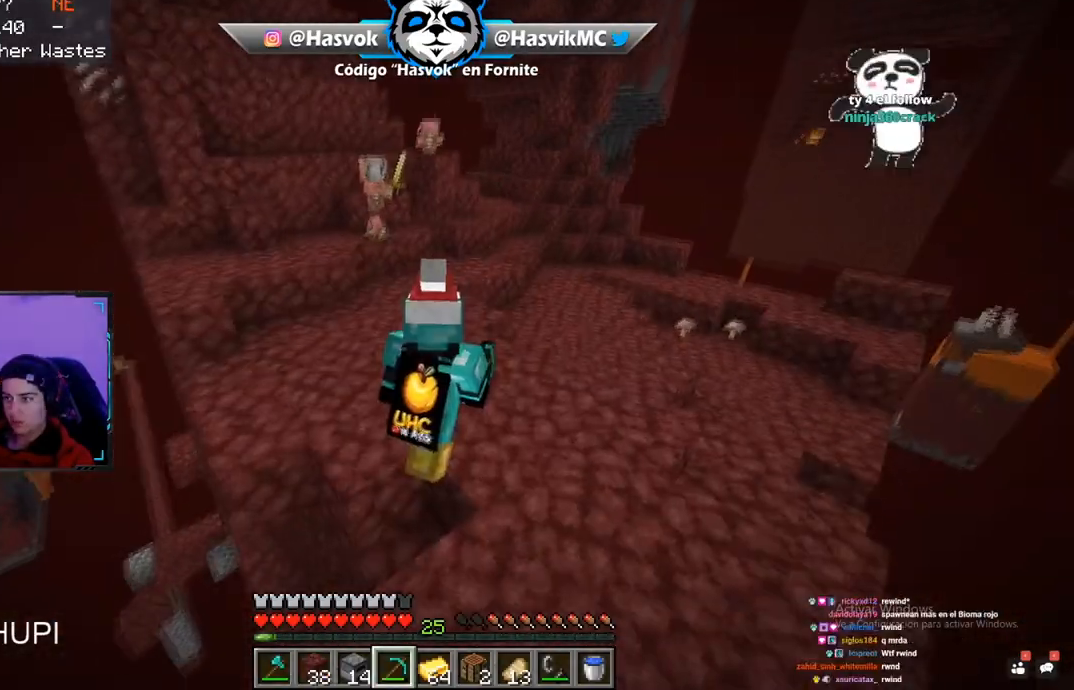
{"keys": ["d", "w"], "mouse": [], "events": [[33, "space", "down"], [133, "d", "up"], [350, "space", "up"], [500, "d", "down"]]}
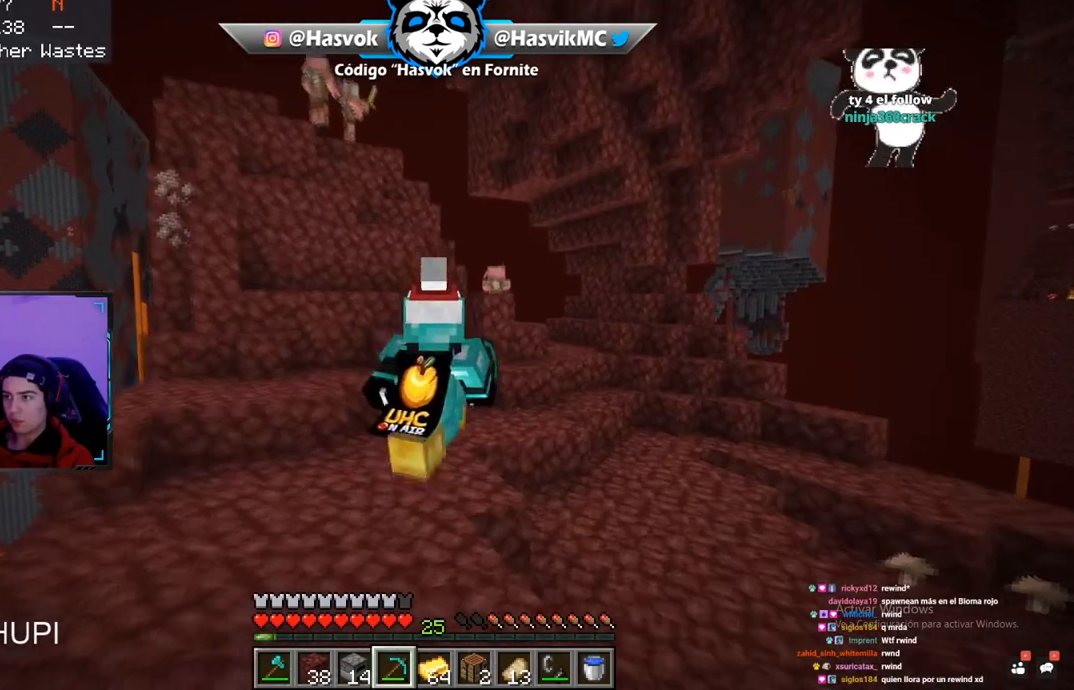
{"keys": ["d", "s"], "mouse": [], "events": [[117, "space", "down"], [134, "w", "up"], [401, "s", "down"], [501, "space", "up"]]}
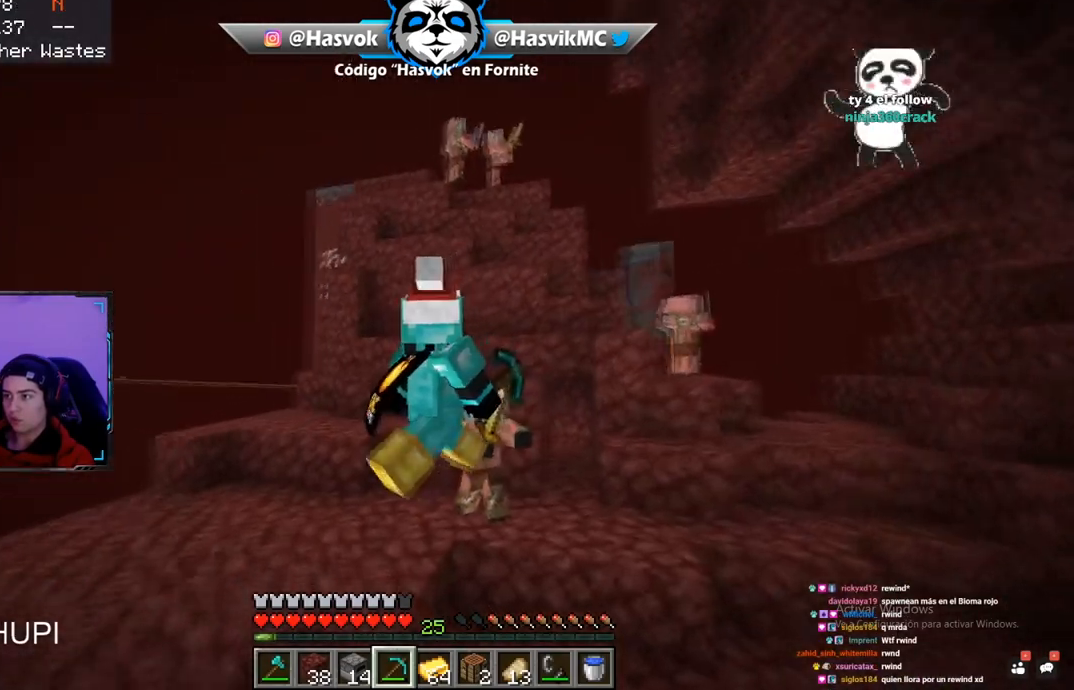
{"keys": ["d", "w"], "mouse": [], "events": [[67, "d", "up"], [133, "d", "down"], [200, "s", "up"], [233, "w", "down"]]}
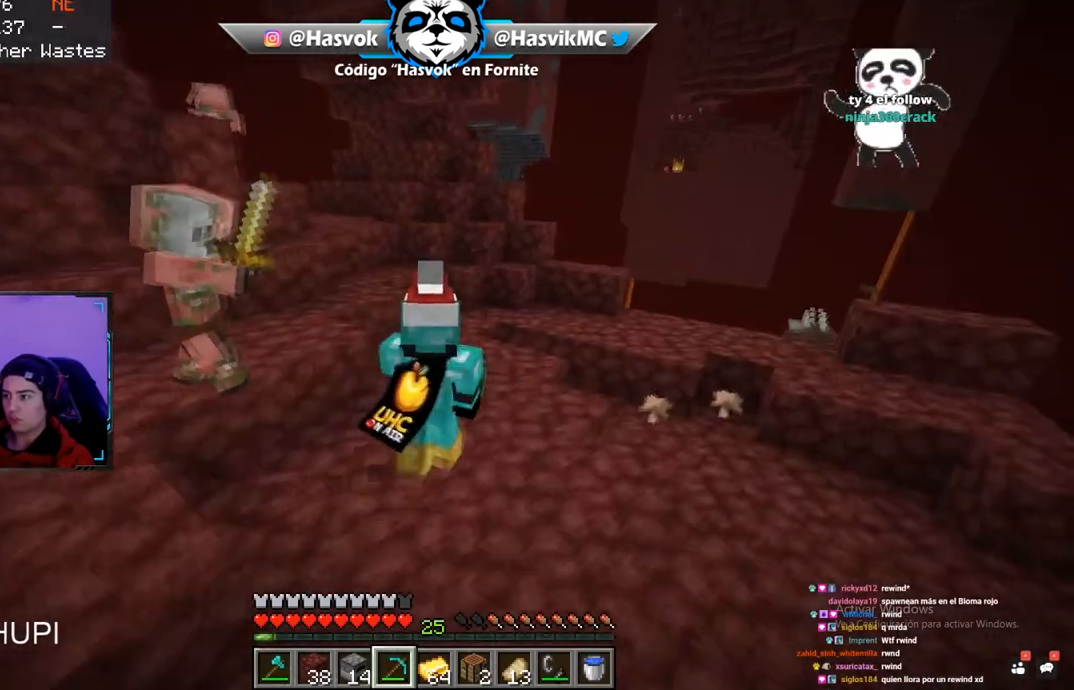
{"keys": ["w"], "mouse": [], "events": [[317, "d", "up"]]}
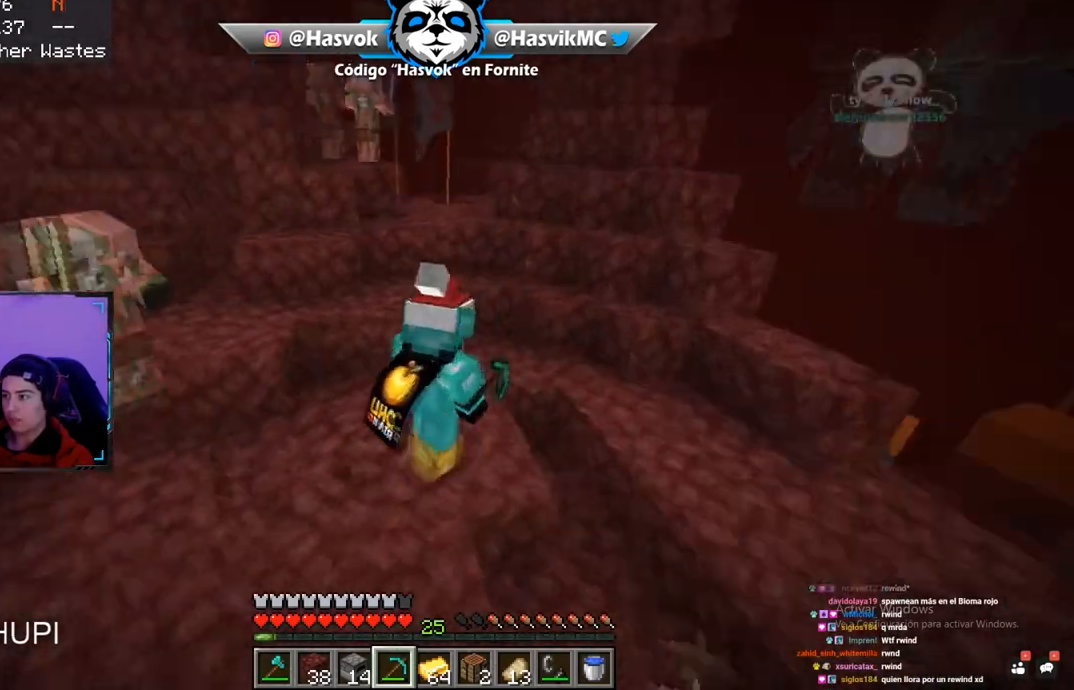
{"keys": ["a", "space", "w"], "mouse": [], "events": [[67, "space", "down"], [150, "a", "down"]]}
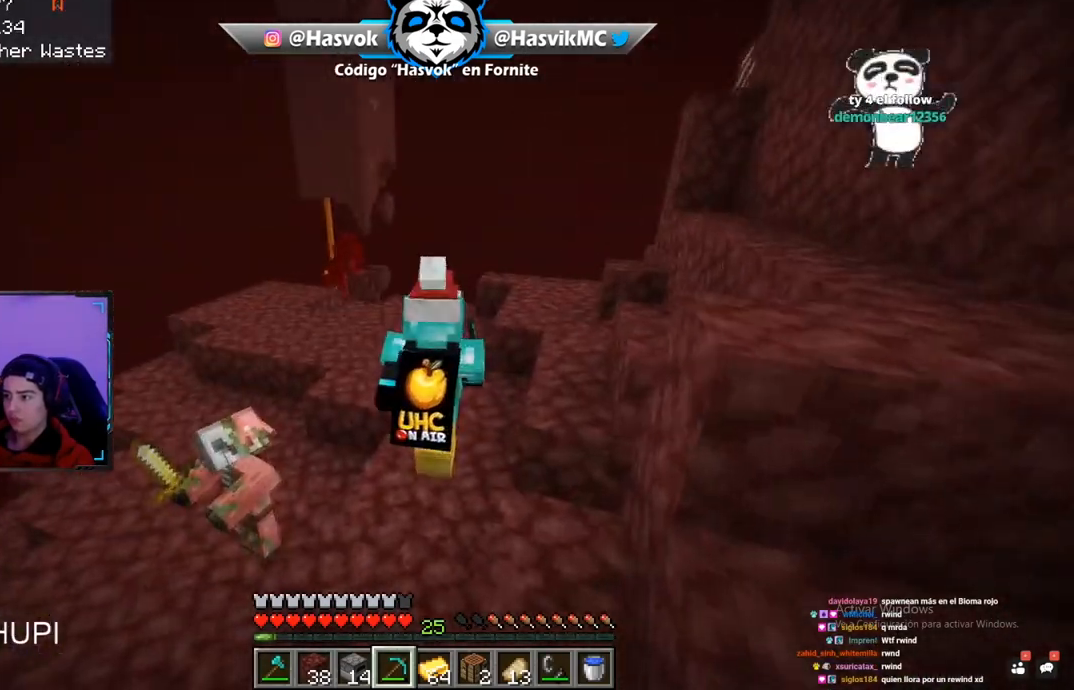
{"keys": ["a", "w"], "mouse": [], "events": [[451, "space", "up"]]}
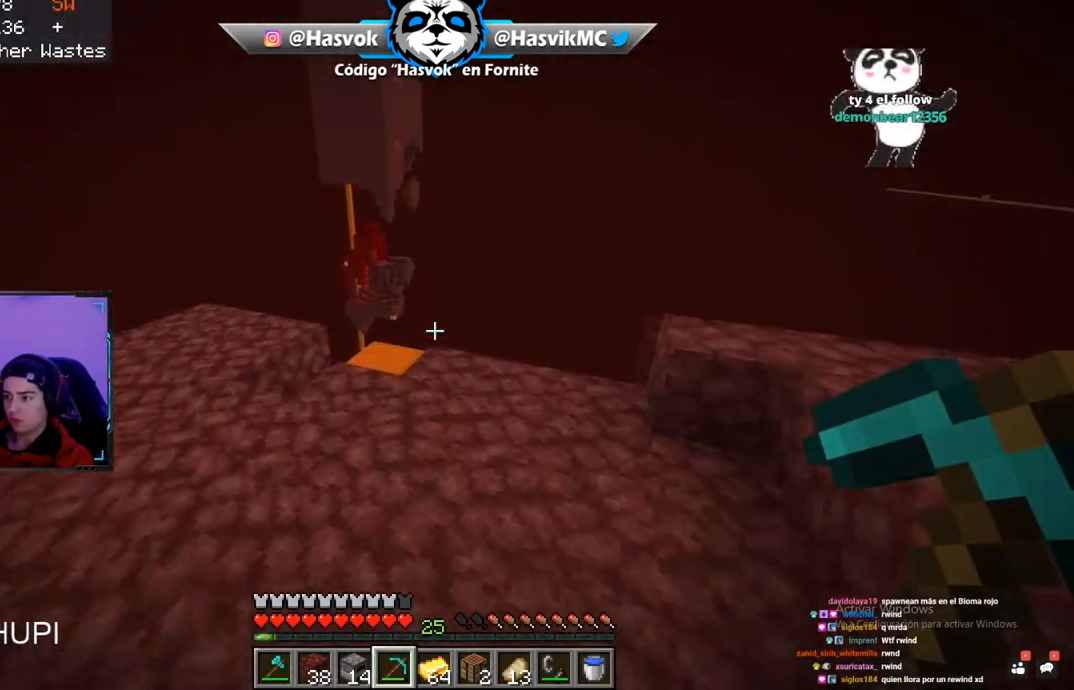
{"keys": ["a", "w"], "mouse": [], "events": [[133, "space", "down"], [484, "space", "up"]]}
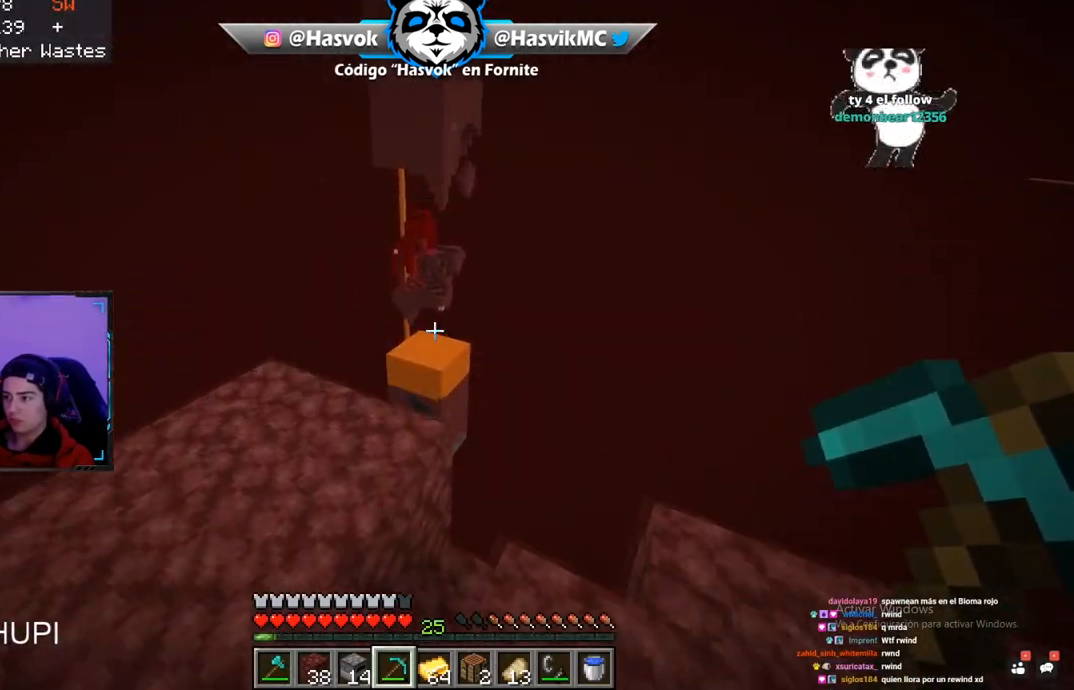
{"keys": [], "mouse": [], "events": [[17, "a", "up"], [317, "w", "up"], [367, "mouse_left", "down"], [501, "mouse_left", "up"]]}
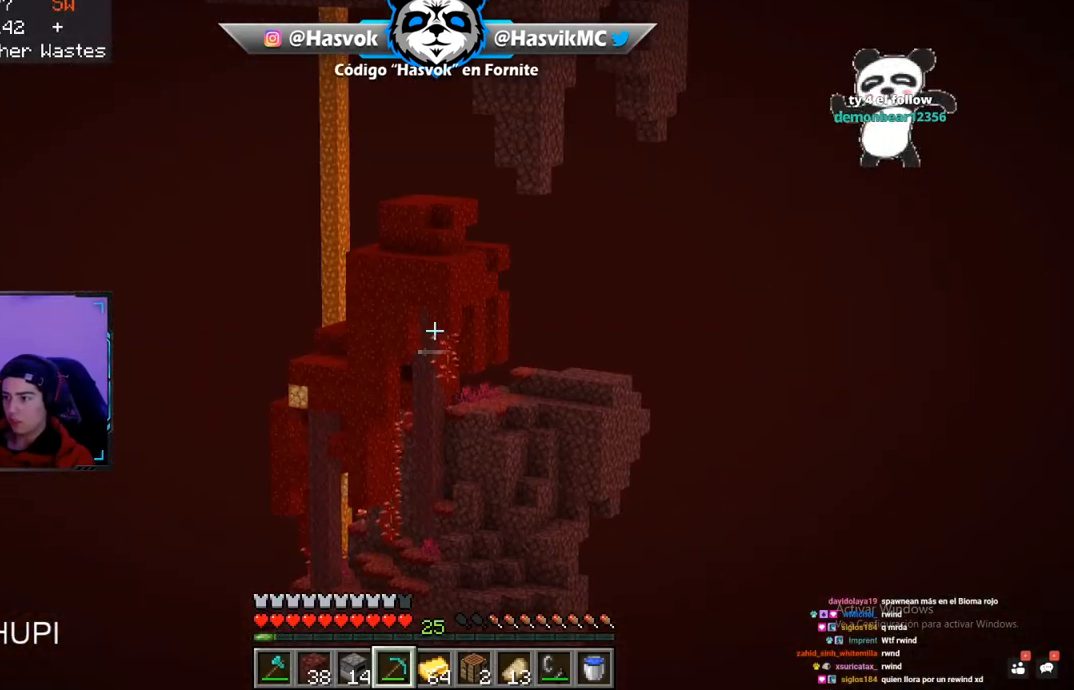
{"keys": ["a"], "mouse": [], "events": [[400, "a", "down"]]}
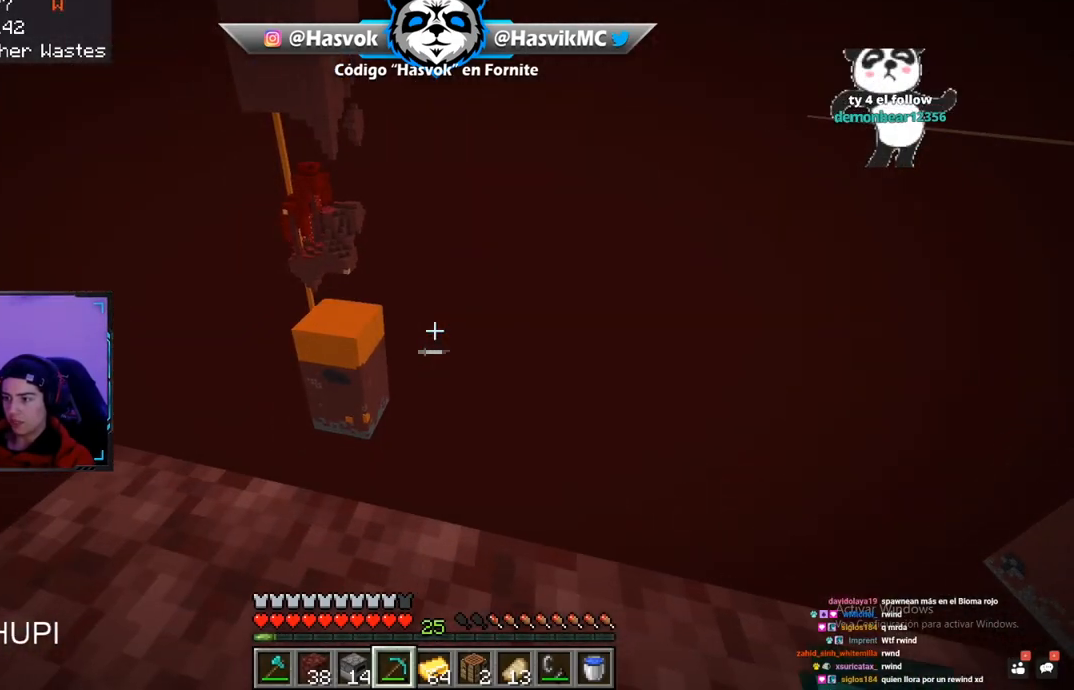
{"keys": [], "mouse": [], "events": [[334, "a", "up"]]}
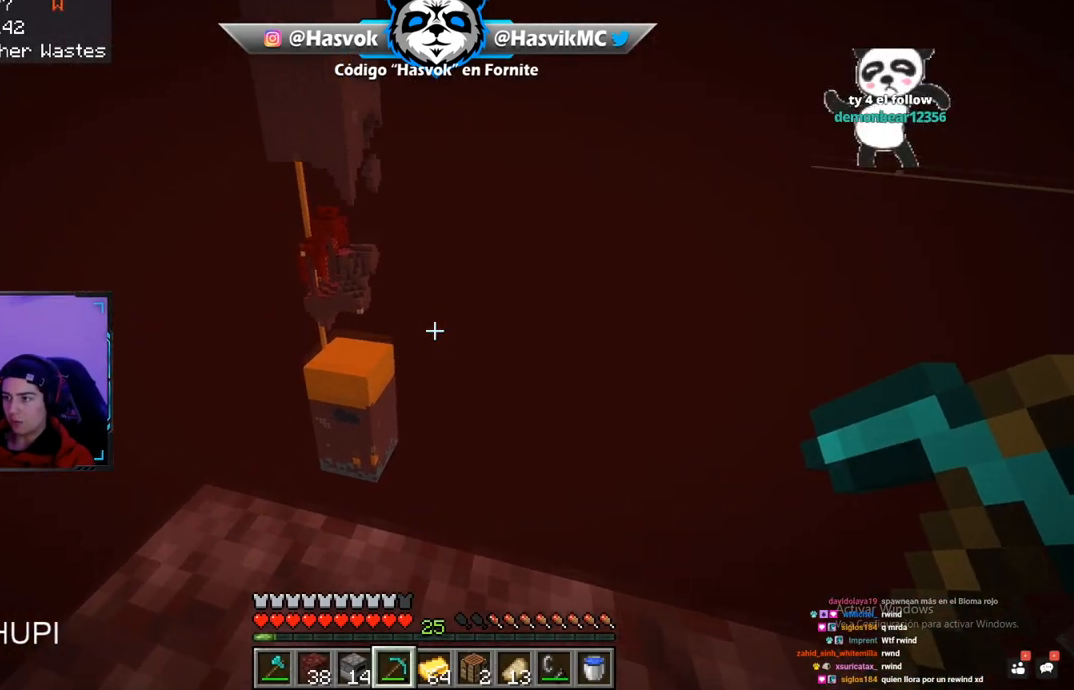
{"keys": [], "mouse": [], "events": []}
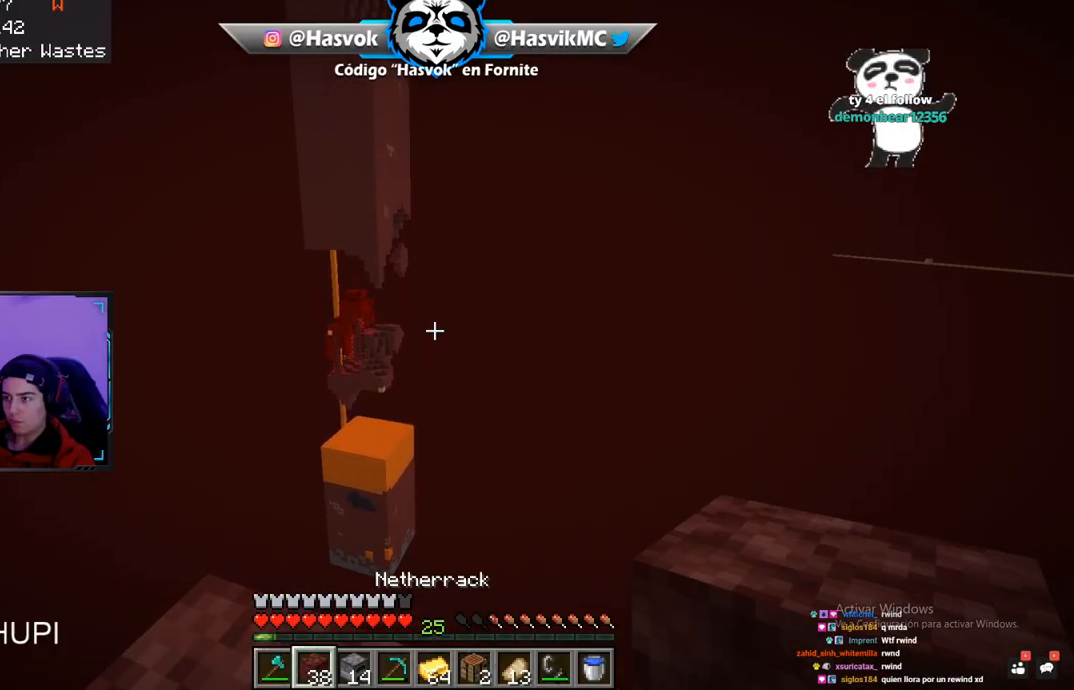
{"keys": ["d", "s"], "mouse": [], "events": [[117, "d", "down"], [184, "s", "down"]]}
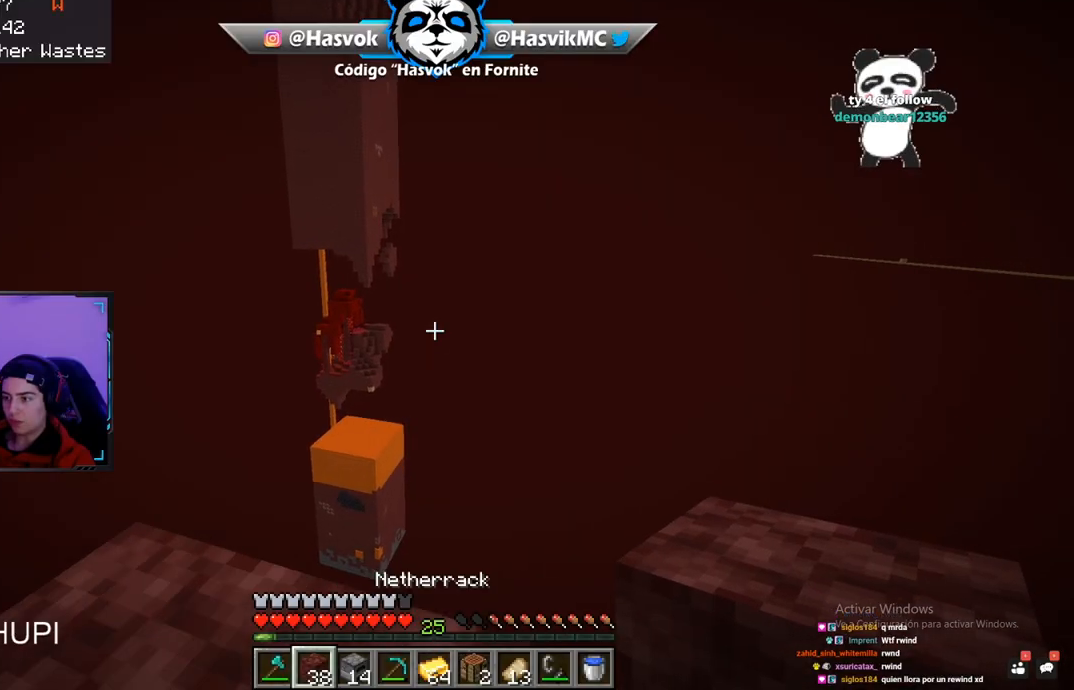
{"keys": ["a", "s"], "mouse": [], "events": [[83, "d", "up"], [100, "a", "down"]]}
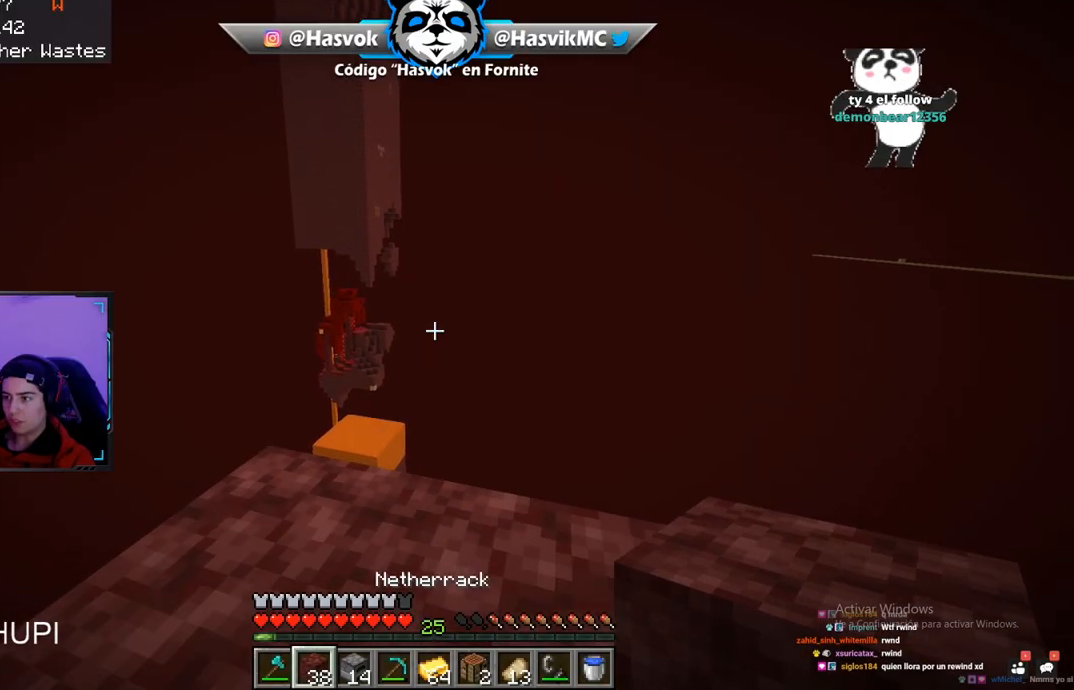
{"keys": ["a", "w"], "mouse": [], "events": [[184, "s", "up"], [367, "w", "down"]]}
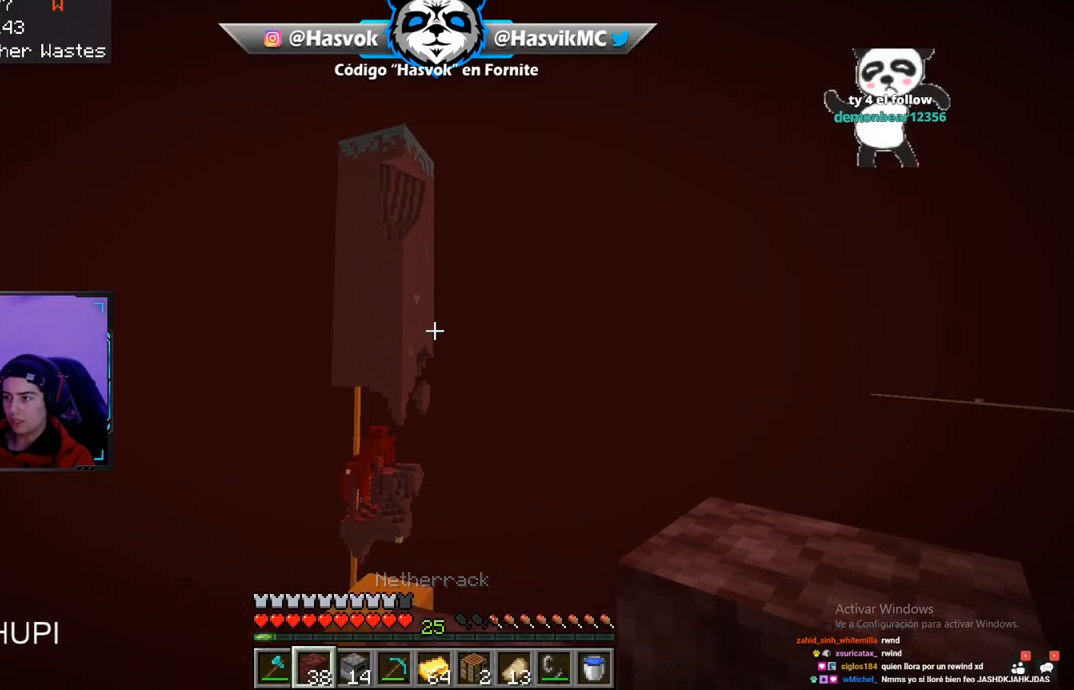
{"keys": ["a", "w"], "mouse": [], "events": [[33, "d", "down"], [100, "a", "up"], [283, "w", "up"], [333, "a", "down"], [333, "d", "up"], [333, "w", "down"]]}
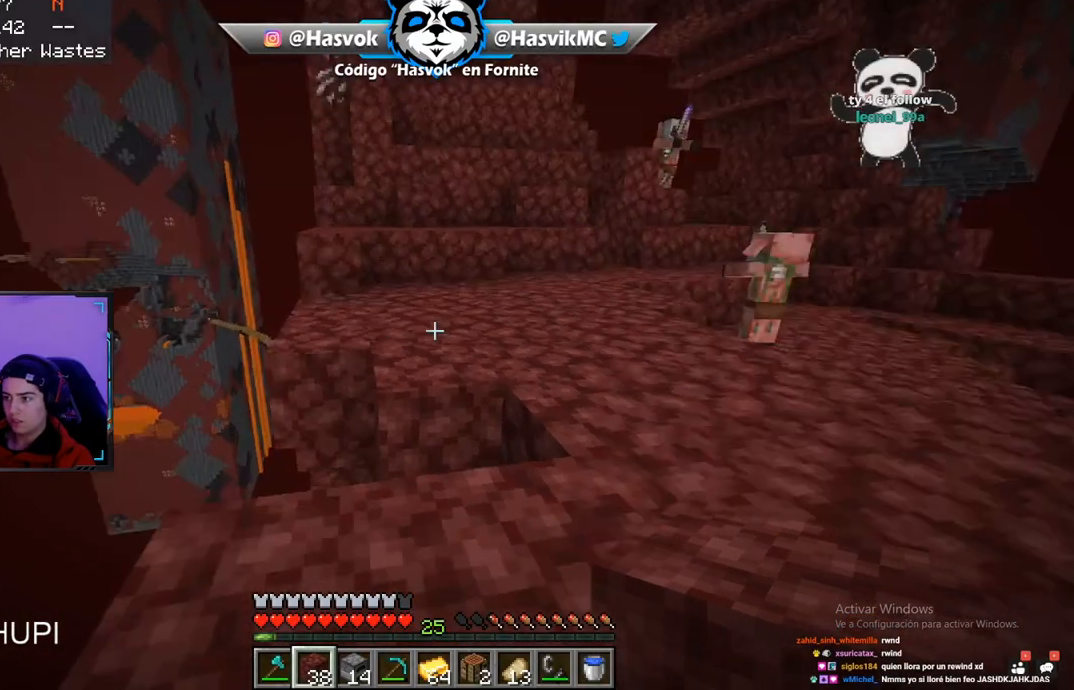
{"keys": ["d"], "mouse": [], "events": [[167, "a", "up"], [451, "d", "down"], [484, "w", "up"]]}
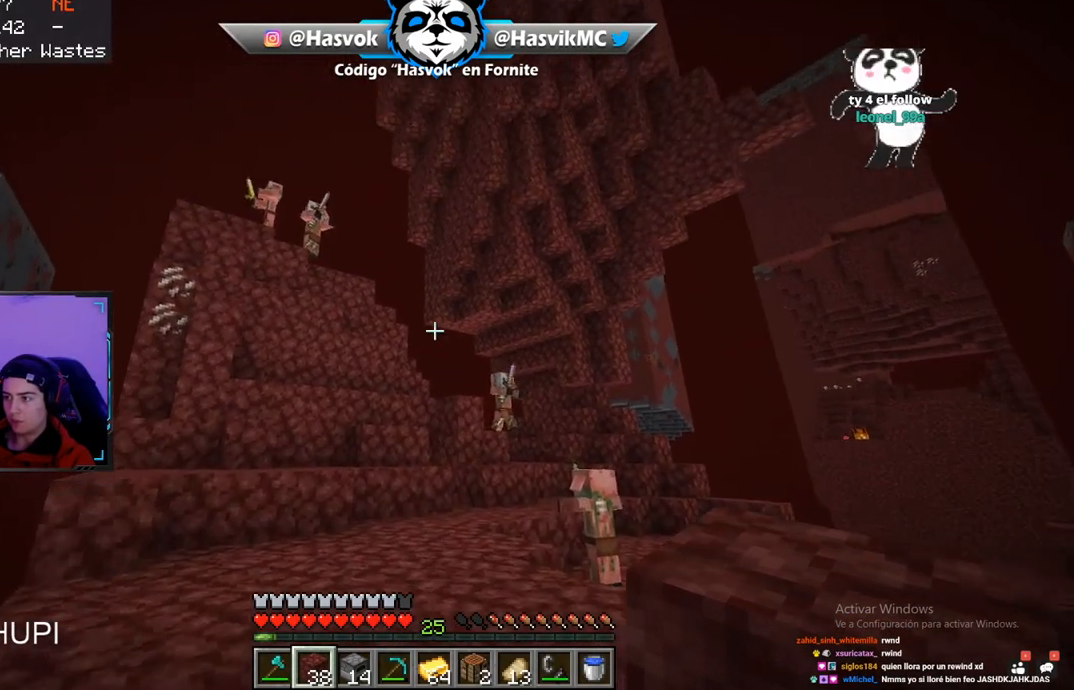
{"keys": [], "mouse": [], "events": [[300, "d", "up"]]}
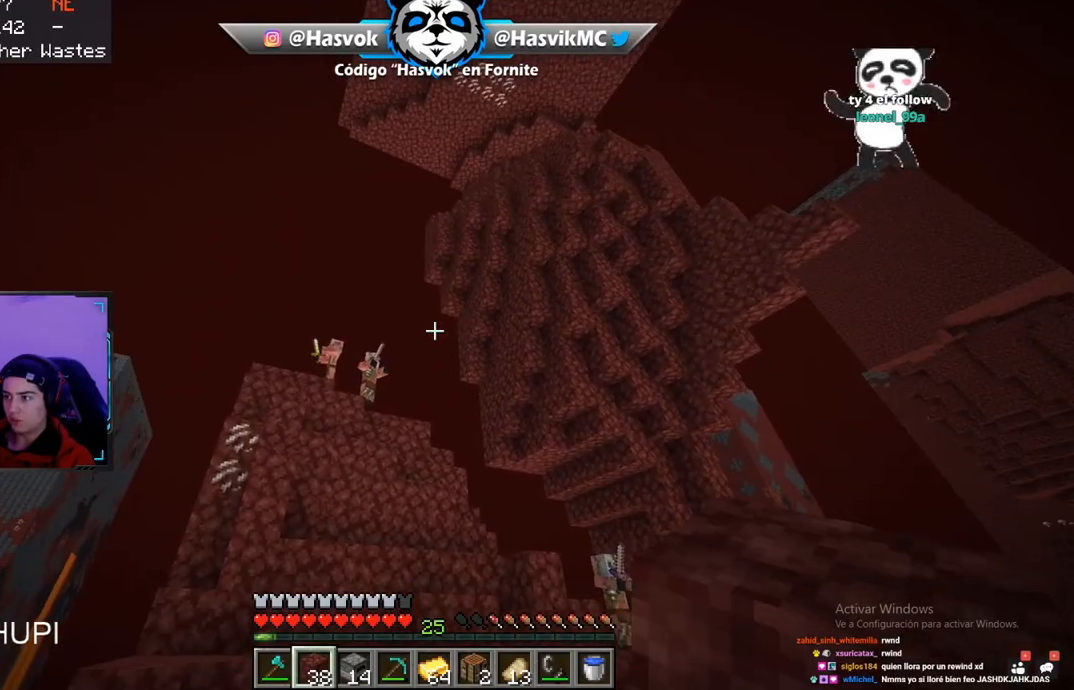
{"keys": [], "mouse": [], "events": []}
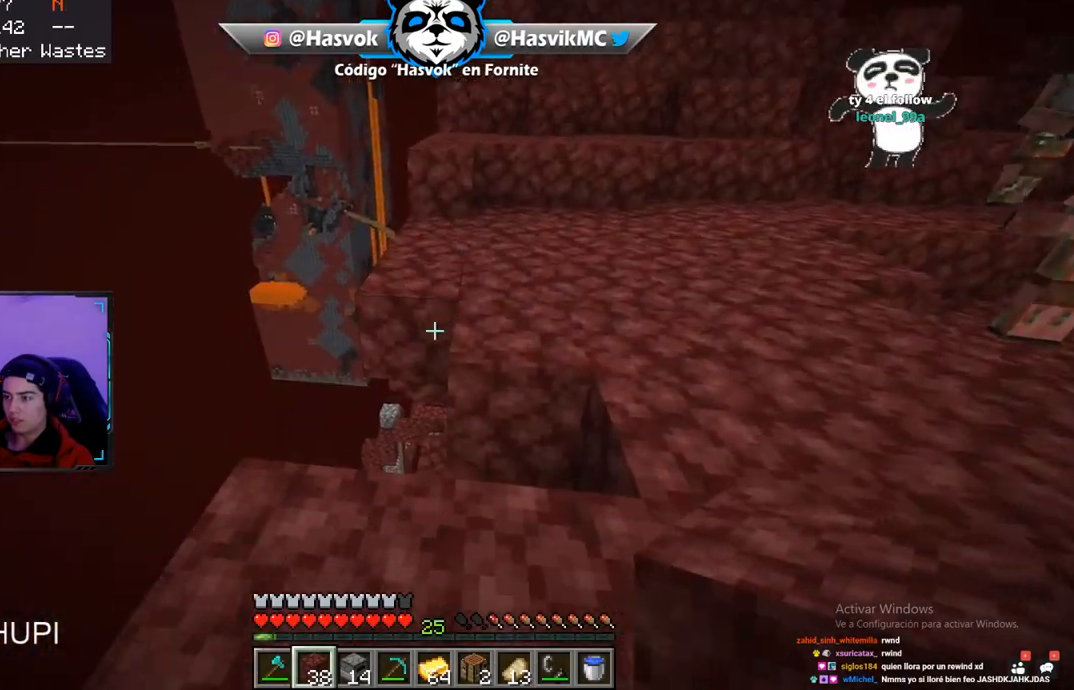
{"keys": ["w"], "mouse": [], "events": [[83, "w", "down"]]}
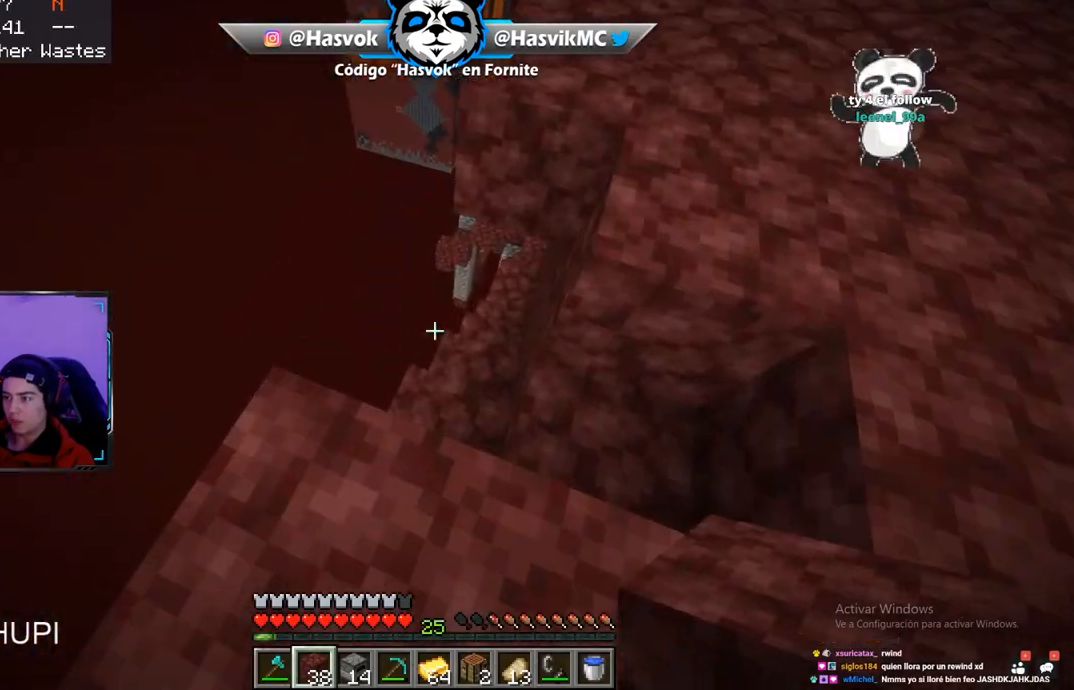
{"keys": [], "mouse": [], "events": [[401, "w", "up"]]}